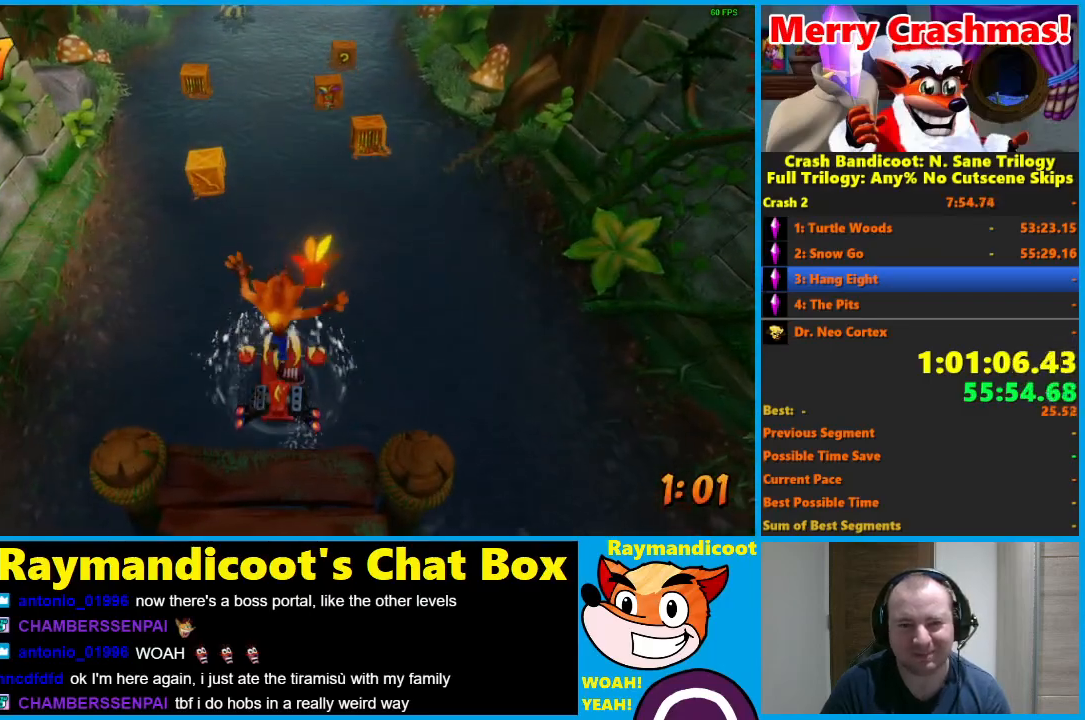
Gameplay with a controller (Xbox layout); each line is a JSON object with the inputs held at the frame after it (dt_ms = milliseconds from this image to that frame). "events" lists button and stick changes between this image and that frame as [ms after this image, input, new state], when the widget could be followed in between.
{"dt_ms": 500, "buttons": ["B"], "left_stick": "up", "right_stick": "center", "events": [[67, "B", "up"], [150, "B", "down"], [250, "B", "up"], [317, "B", "down"], [417, "B", "up"], [500, "B", "down"]]}
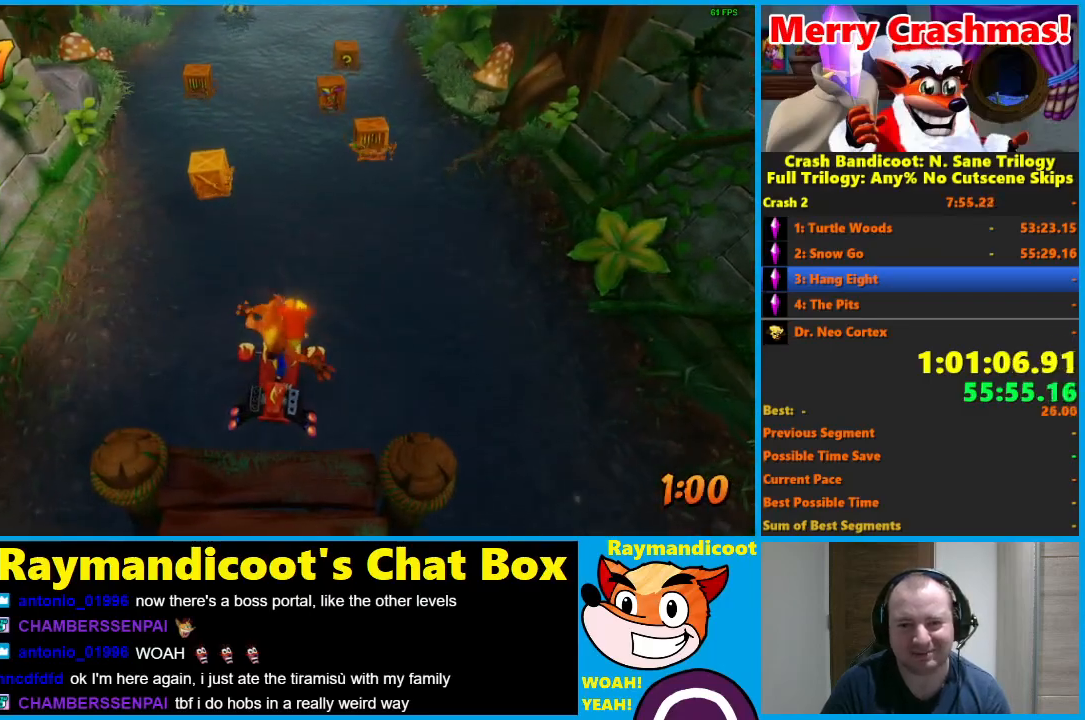
{"dt_ms": 500, "buttons": [], "left_stick": "up-right", "right_stick": "center"}
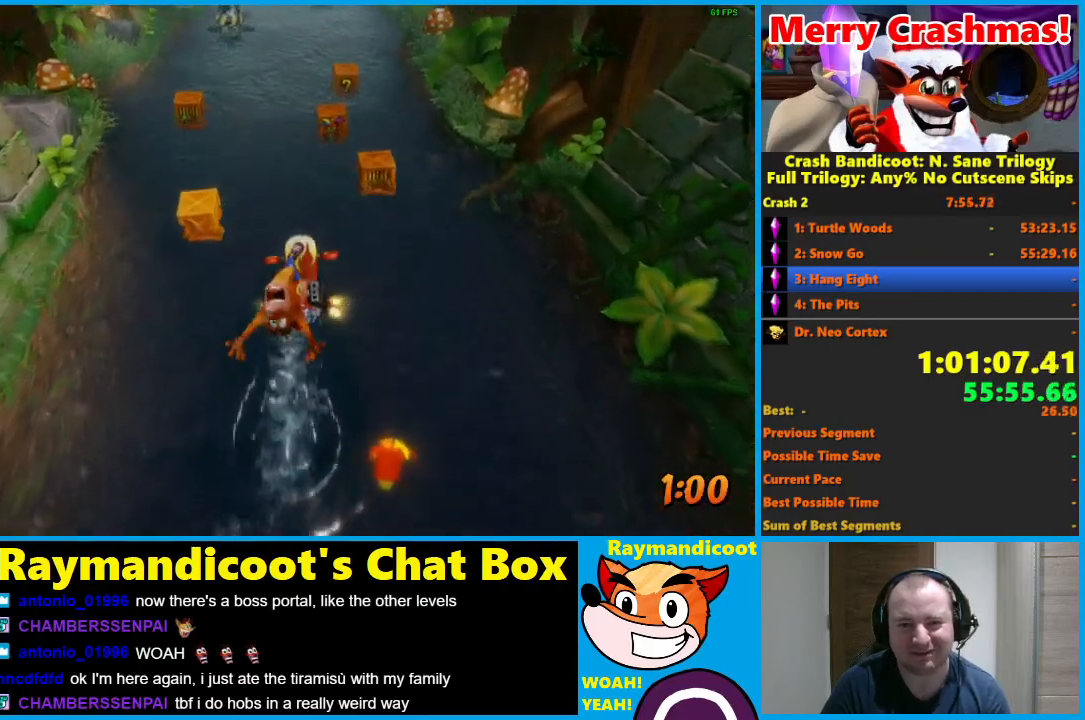
{"dt_ms": 500, "buttons": ["B"], "left_stick": "up", "right_stick": "center"}
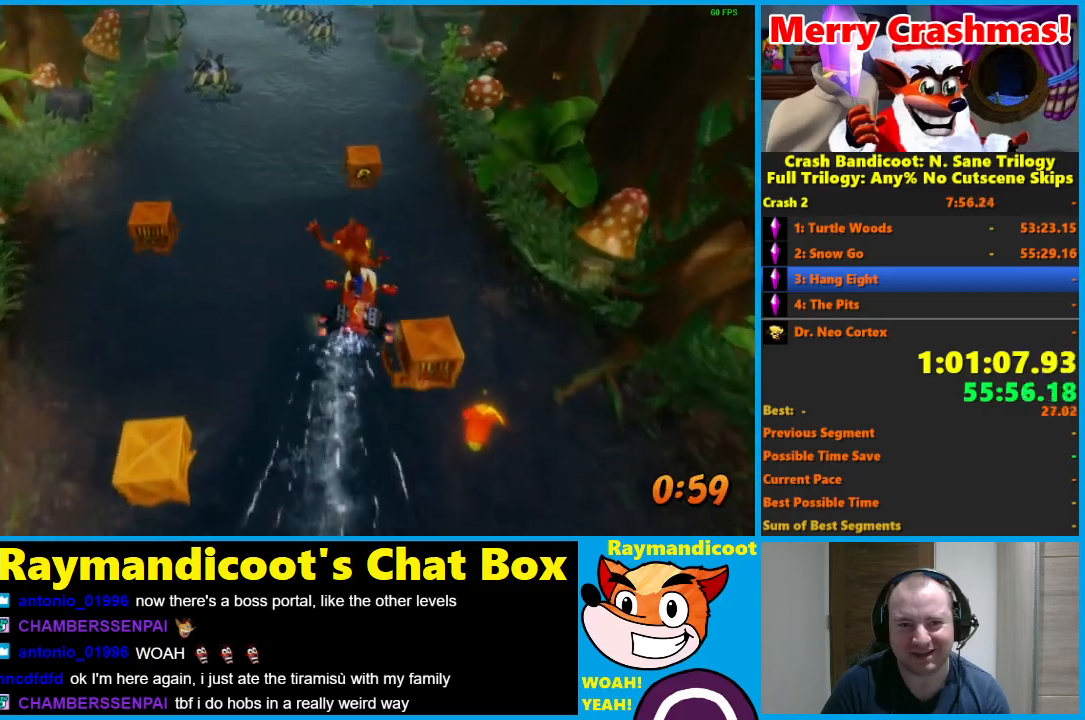
{"dt_ms": 500, "buttons": ["B"], "left_stick": "up", "right_stick": "center", "events": [[33, "B", "up"], [117, "B", "down"], [217, "B", "up"], [300, "B", "down"], [417, "B", "up"], [467, "B", "down"]]}
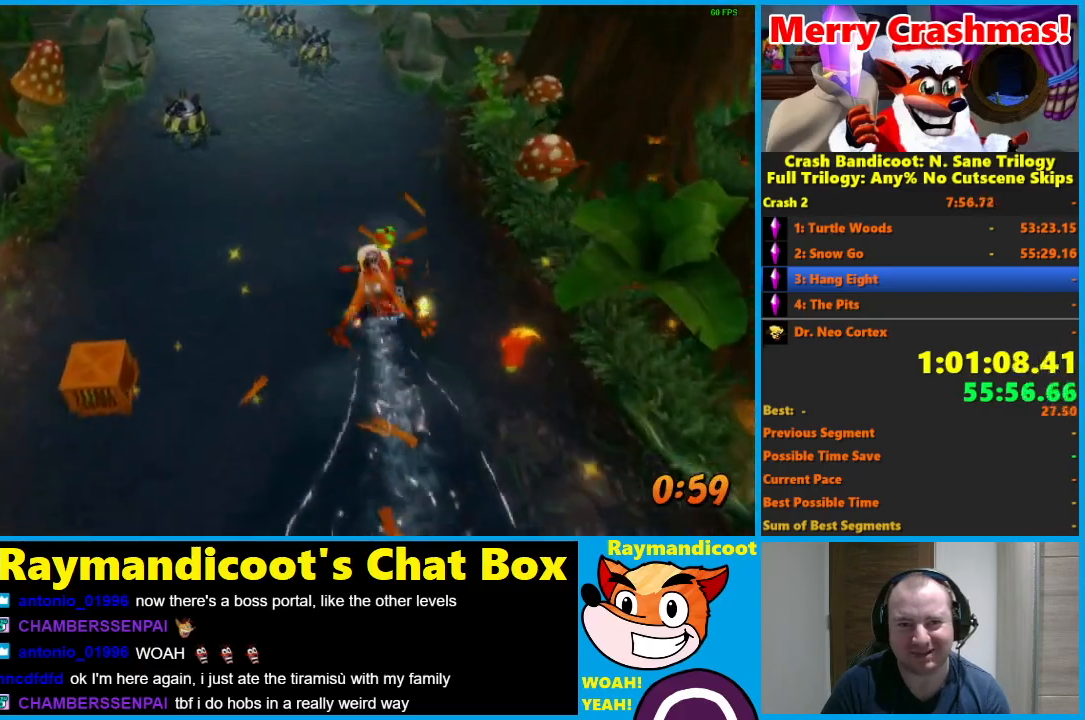
{"dt_ms": 500, "buttons": ["B"], "left_stick": "up-right", "right_stick": "center", "events": [[83, "B", "up"], [83, "left_stick", "up-right"], [167, "B", "down"], [267, "B", "up"], [467, "B", "down"]]}
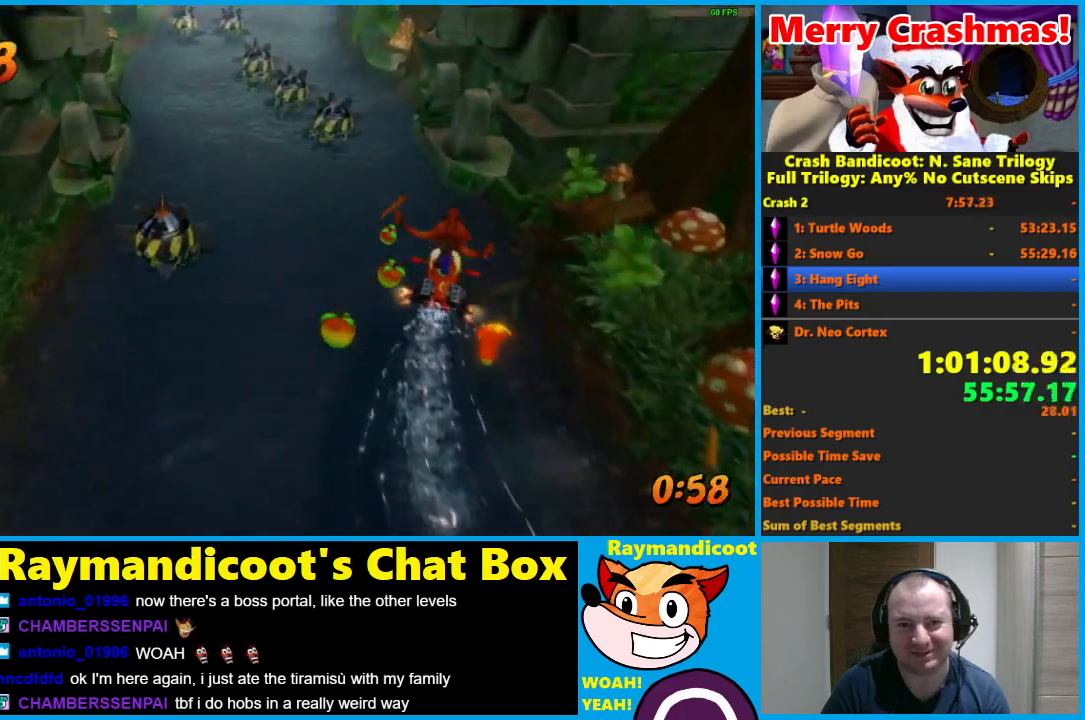
{"dt_ms": 500, "buttons": [], "left_stick": "up", "right_stick": "center", "events": [[17, "left_stick", "up"], [67, "B", "up"], [167, "B", "down"], [267, "B", "up"], [350, "B", "down"], [450, "B", "up"]]}
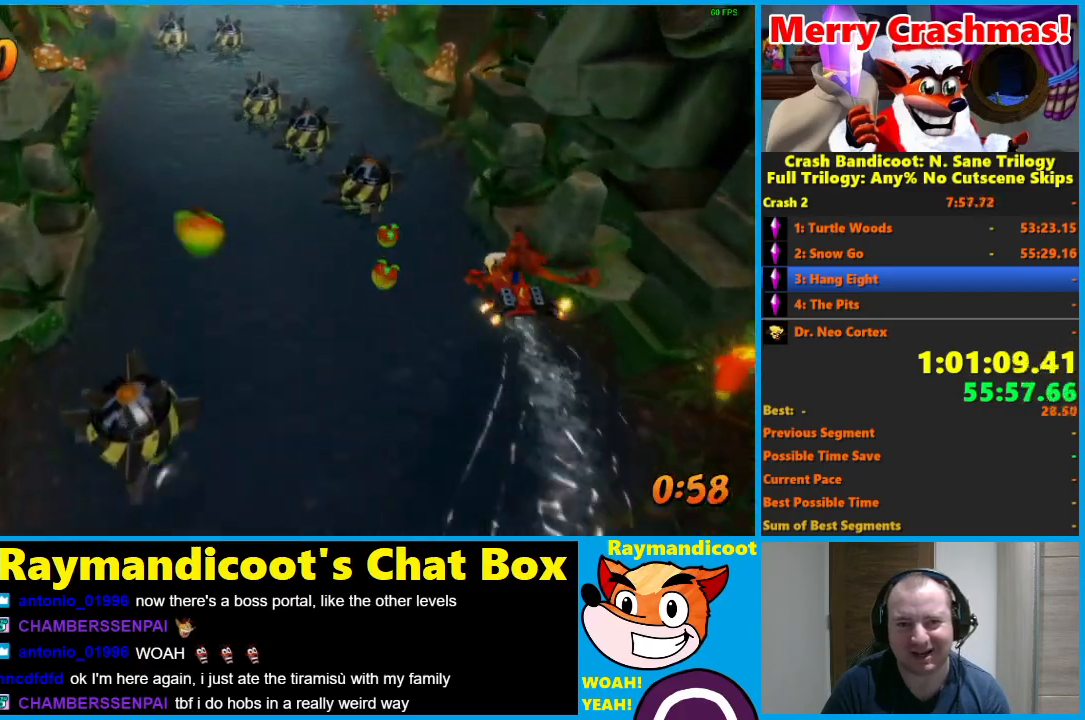
{"dt_ms": 500, "buttons": ["B"], "left_stick": "up", "right_stick": "center", "events": [[17, "B", "down"], [50, "left_stick", "up-right"], [133, "B", "up"], [217, "B", "down"], [217, "left_stick", "up"], [317, "B", "up"], [450, "B", "down"]]}
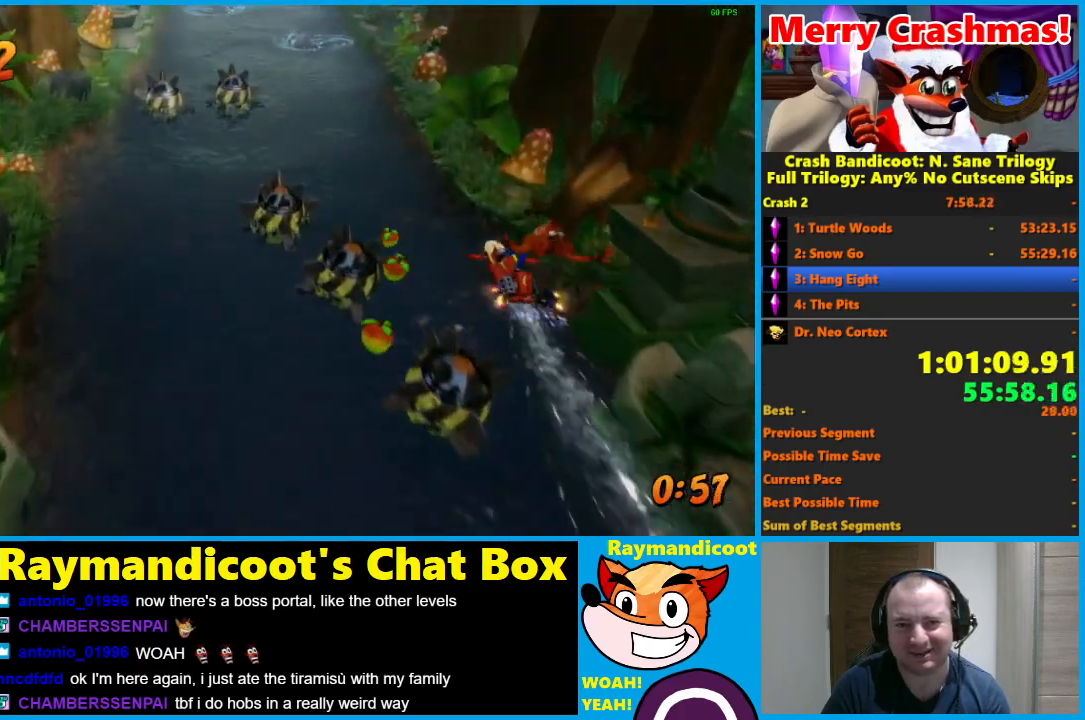
{"dt_ms": 500, "buttons": [], "left_stick": "up", "right_stick": "center", "events": [[33, "B", "up"], [150, "B", "down"], [250, "B", "up"], [333, "B", "down"], [450, "B", "up"]]}
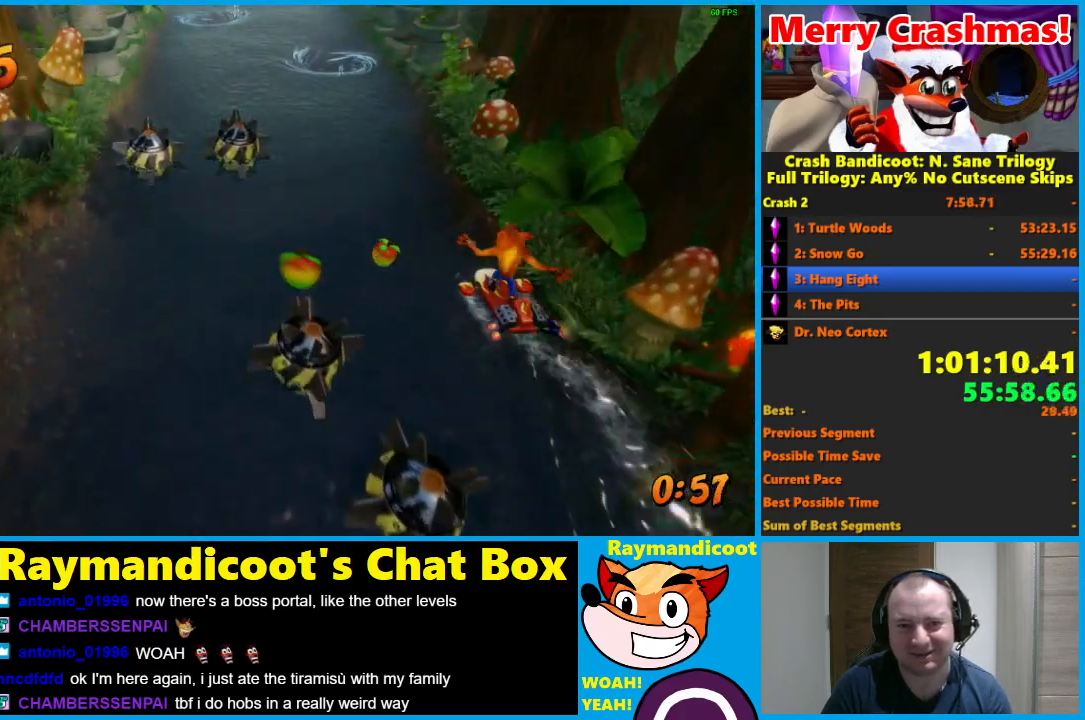
{"dt_ms": 500, "buttons": ["B"], "left_stick": "up-right", "right_stick": "center", "events": [[17, "B", "down"], [133, "B", "up"], [183, "B", "down"], [300, "B", "up"], [350, "left_stick", "up-right"], [417, "B", "down"]]}
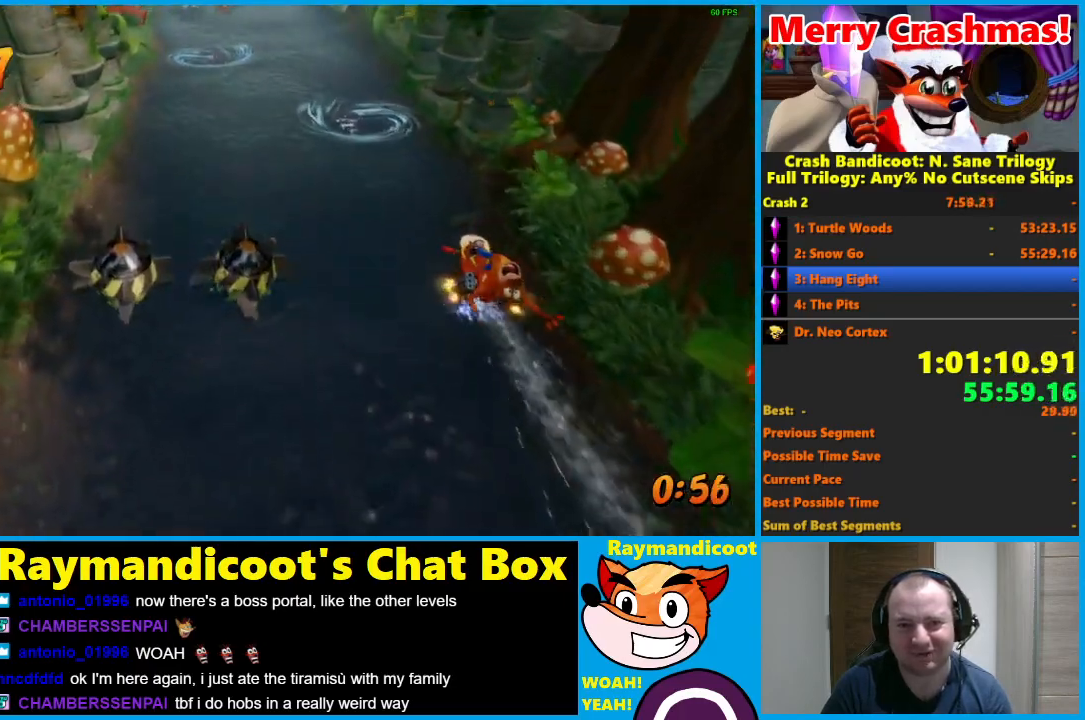
{"dt_ms": 500, "buttons": [], "left_stick": "up", "right_stick": "center", "events": [[17, "B", "up"], [150, "B", "down"], [250, "B", "up"], [350, "B", "down"], [400, "left_stick", "up"], [450, "B", "up"]]}
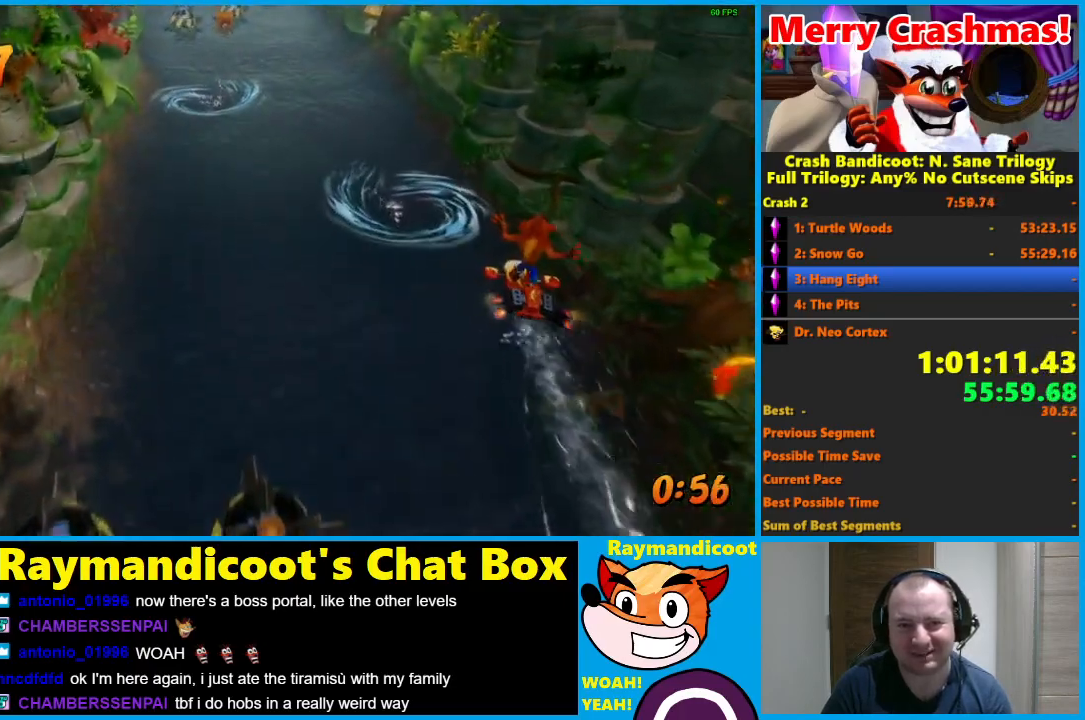
{"dt_ms": 500, "buttons": [], "left_stick": "up", "right_stick": "center", "events": [[17, "B", "down"], [133, "B", "up"], [217, "B", "down"], [333, "B", "up"], [383, "B", "down"], [500, "B", "up"]]}
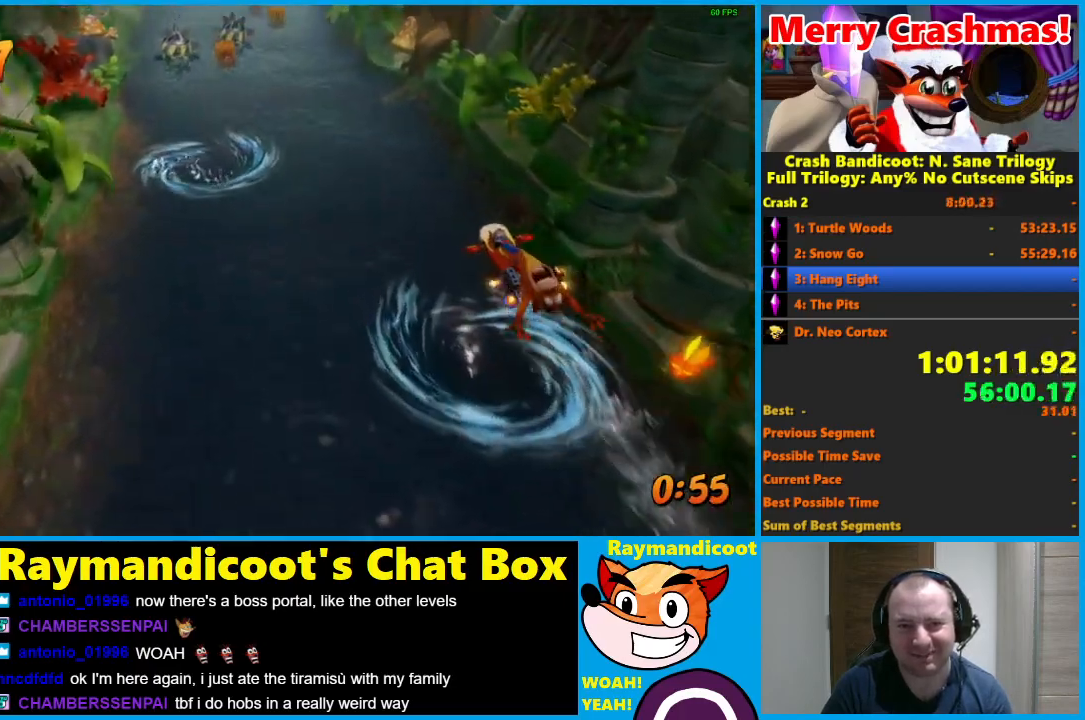
{"dt_ms": 500, "buttons": [], "left_stick": "up", "right_stick": "center", "events": [[133, "B", "down"], [267, "B", "up"], [350, "B", "down"], [467, "B", "up"]]}
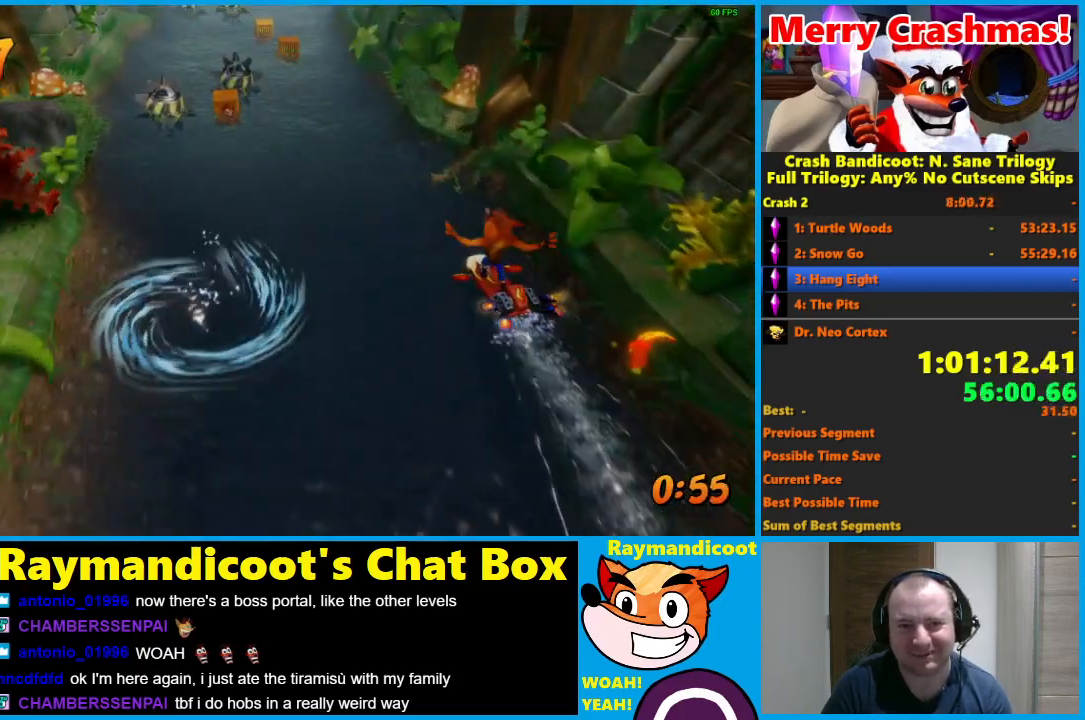
{"dt_ms": 500, "buttons": ["B"], "left_stick": "up", "right_stick": "center", "events": [[50, "B", "down"], [150, "B", "up"], [233, "B", "down"], [367, "B", "up"], [433, "B", "down"]]}
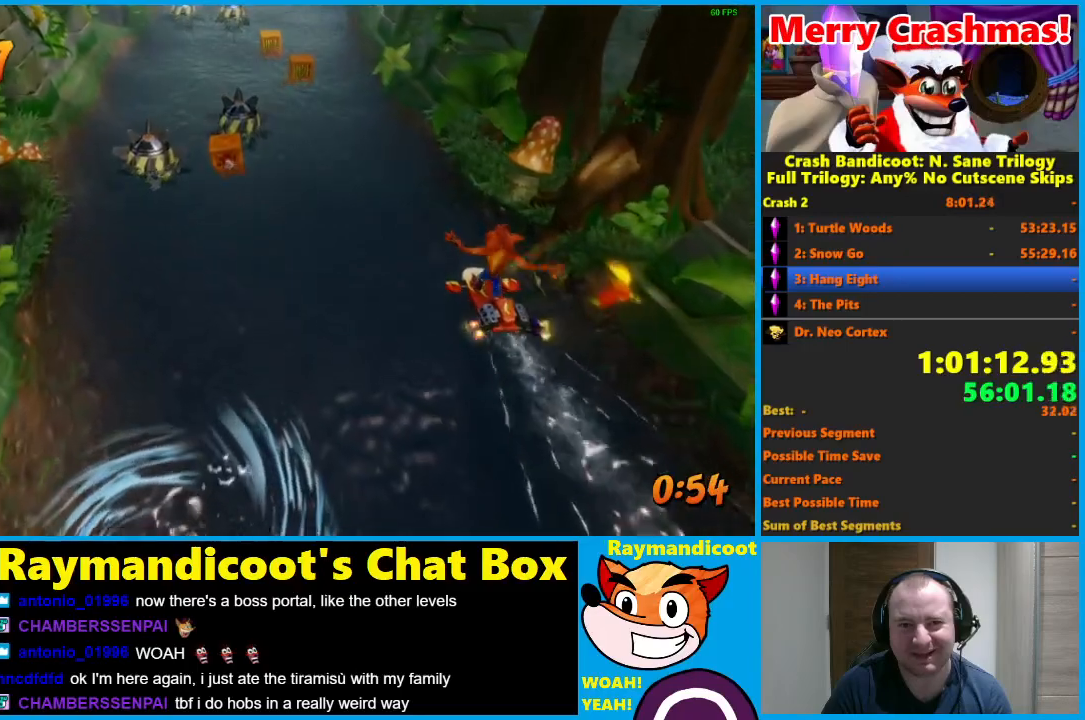
{"dt_ms": 500, "buttons": [], "left_stick": "up", "right_stick": "center", "events": [[50, "B", "up"], [117, "B", "down"], [250, "B", "up"], [350, "B", "down"], [467, "B", "up"]]}
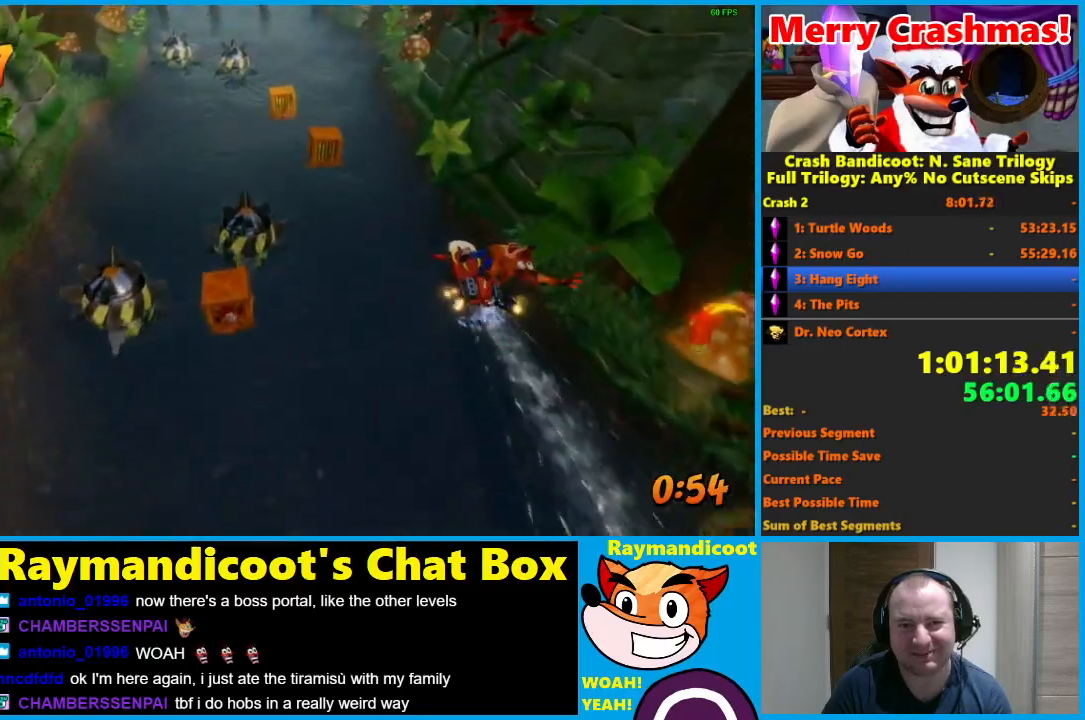
{"dt_ms": 500, "buttons": ["B"], "left_stick": "up", "right_stick": "center", "events": [[67, "B", "down"], [183, "B", "up"], [267, "B", "down"], [367, "B", "up"], [467, "B", "down"]]}
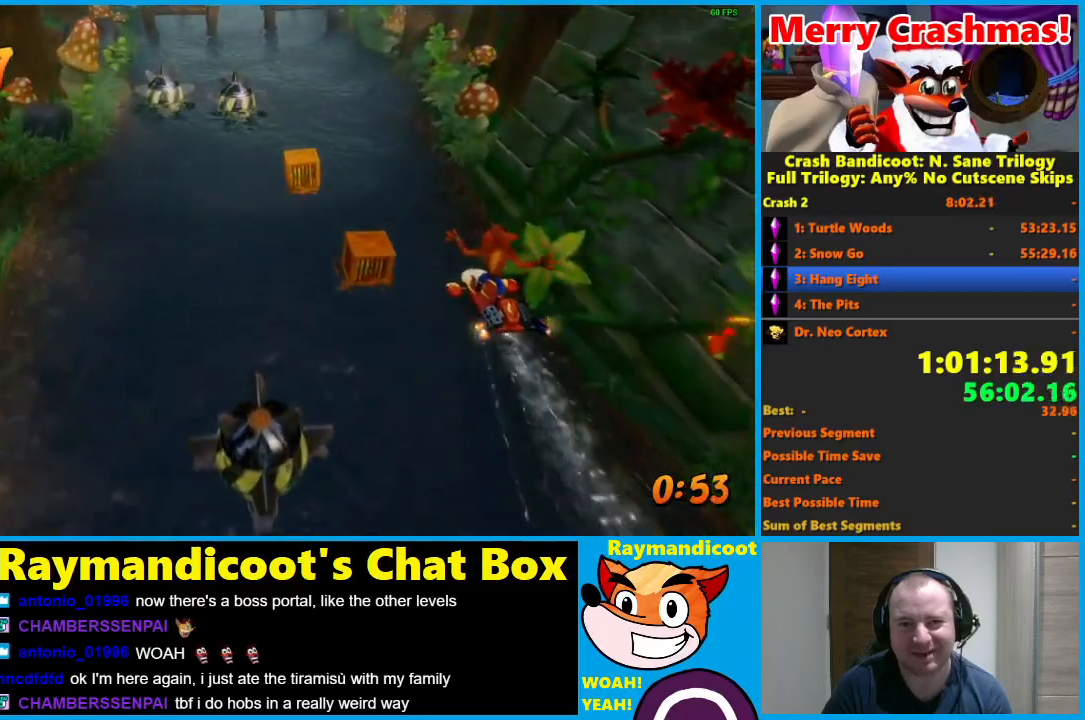
{"dt_ms": 500, "buttons": ["B"], "left_stick": "up", "right_stick": "center", "events": [[83, "B", "up"], [150, "B", "down"], [250, "B", "up"], [333, "B", "down"], [417, "B", "up"], [500, "B", "down"]]}
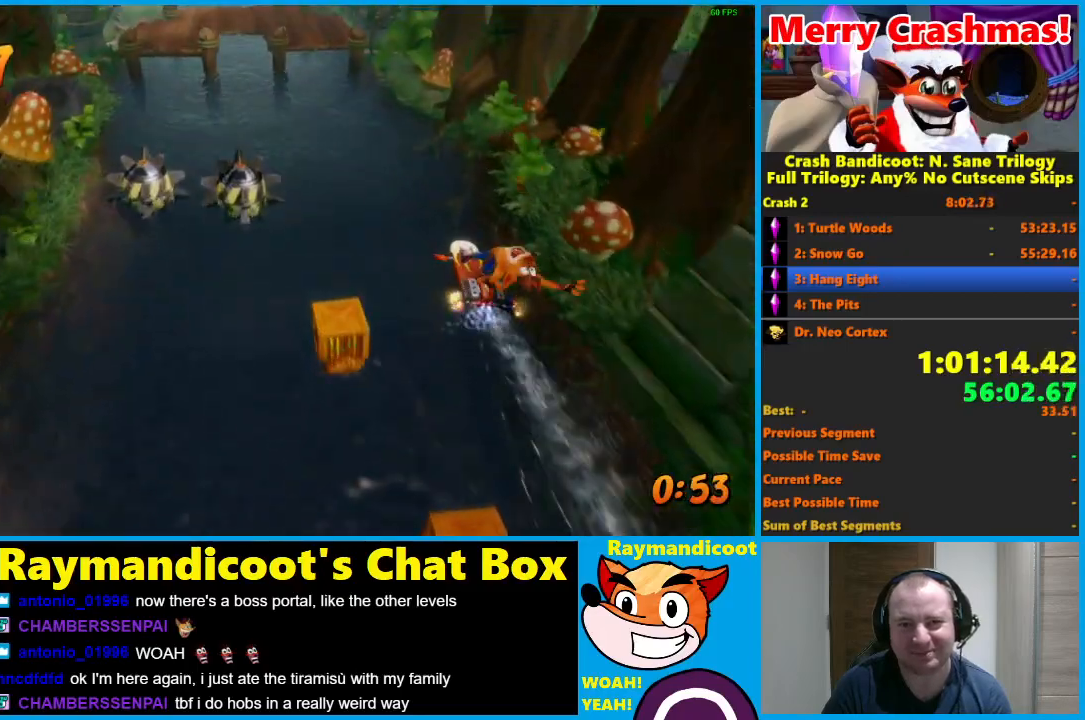
{"dt_ms": 500, "buttons": [], "left_stick": "up-left", "right_stick": "center", "events": [[117, "B", "up"], [367, "B", "down"], [417, "left_stick", "up-left"], [483, "B", "up"]]}
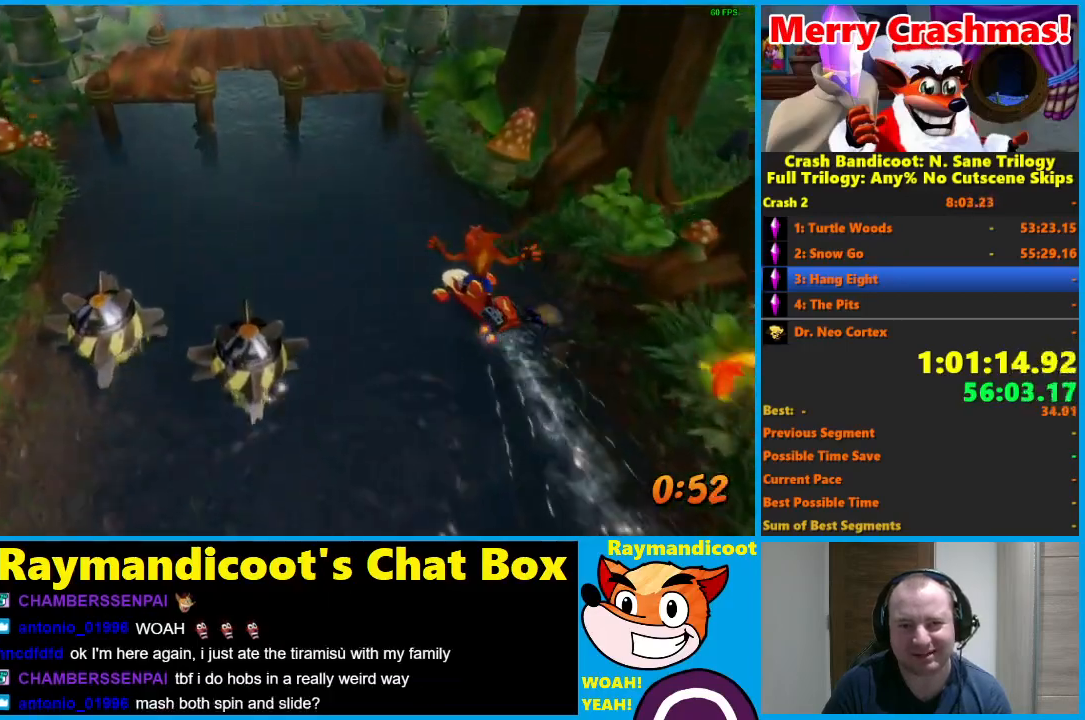
{"dt_ms": 500, "buttons": ["B"], "left_stick": "up-left", "right_stick": "center", "events": [[50, "B", "down"], [167, "B", "up"], [233, "B", "down"], [350, "B", "up"], [400, "B", "down"]]}
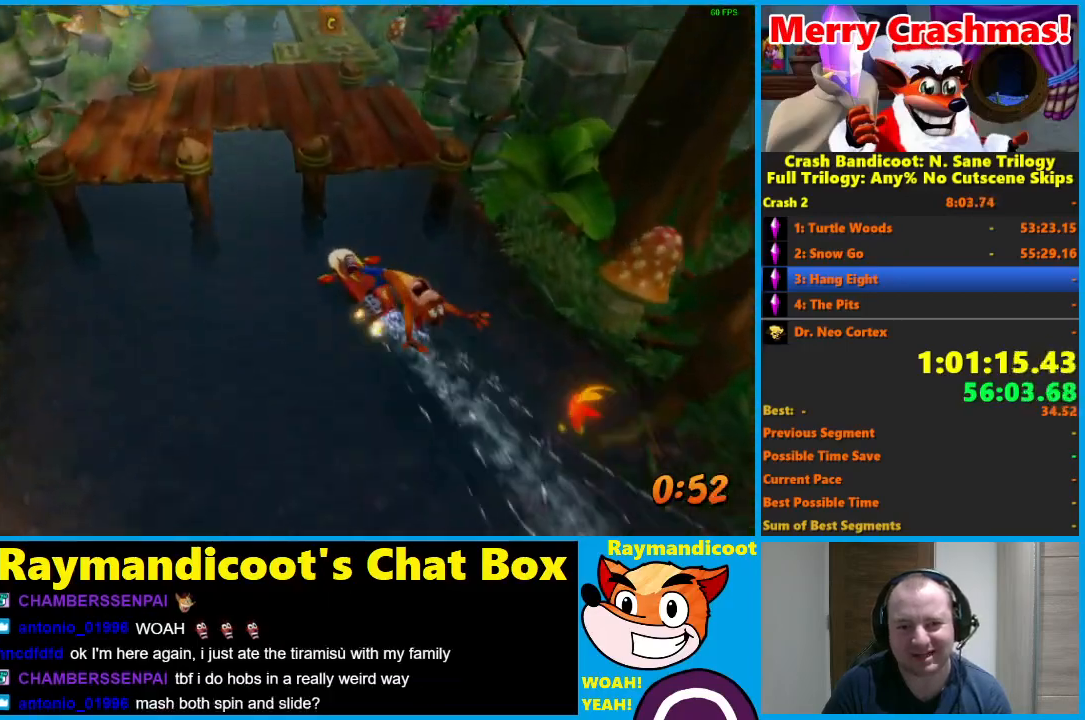
{"dt_ms": 500, "buttons": [], "left_stick": "up", "right_stick": "center", "events": [[33, "B", "up"], [367, "left_stick", "up"]]}
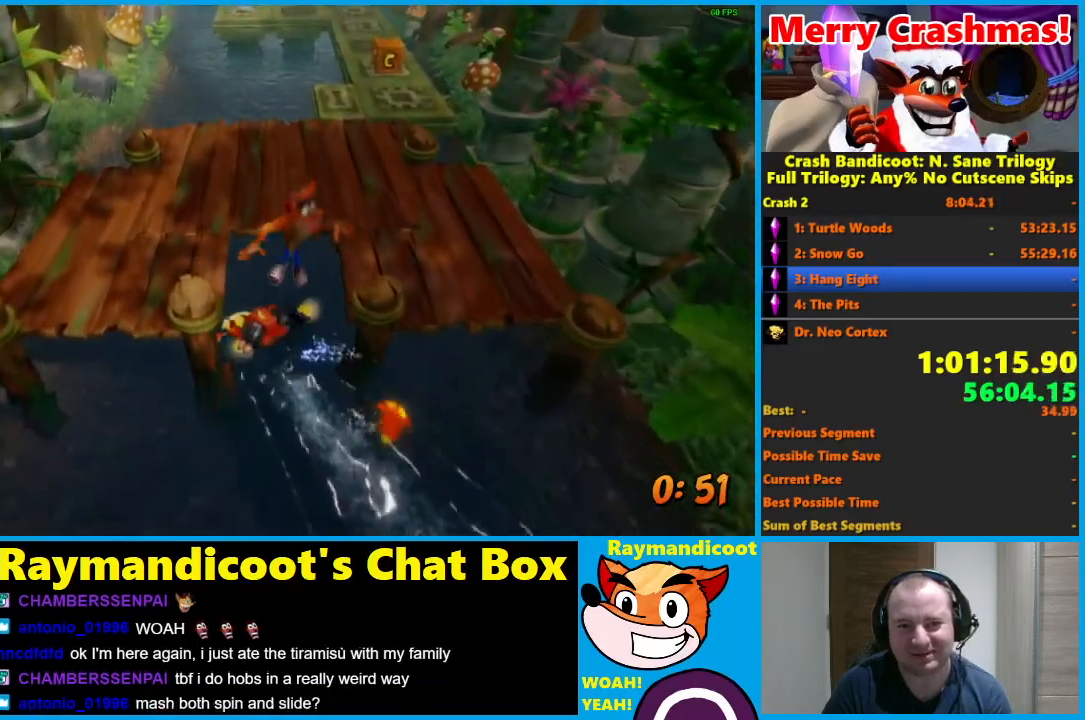
{"dt_ms": 500, "buttons": [], "left_stick": "up-right", "right_stick": "center", "events": [[267, "left_stick", "up-right"]]}
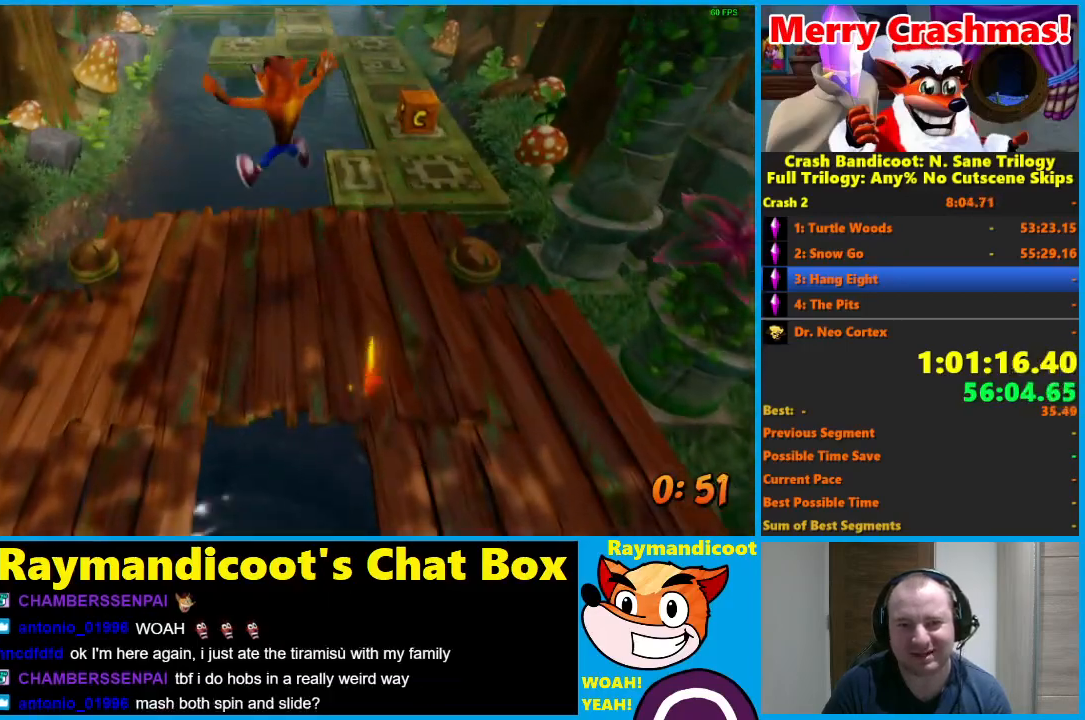
{"dt_ms": 500, "buttons": [], "left_stick": "up-right", "right_stick": "center", "events": [[267, "R1", "down"], [350, "A", "down"], [450, "A", "up"], [467, "R1", "up"]]}
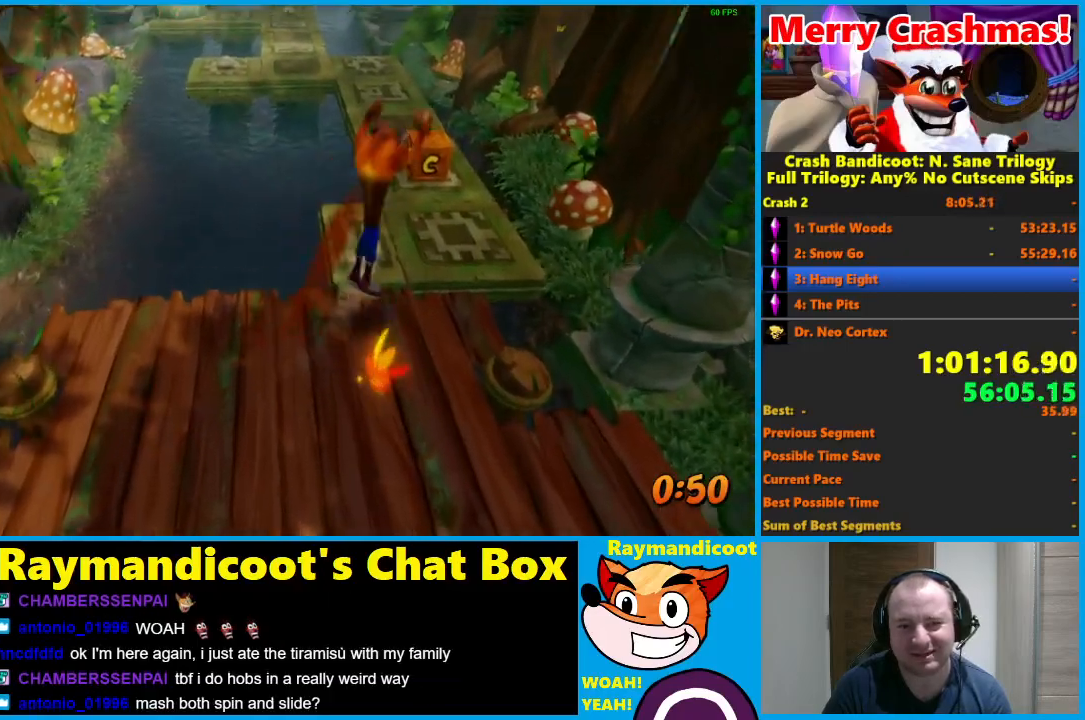
{"dt_ms": 500, "buttons": [], "left_stick": "up", "right_stick": "center", "events": [[317, "left_stick", "up"]]}
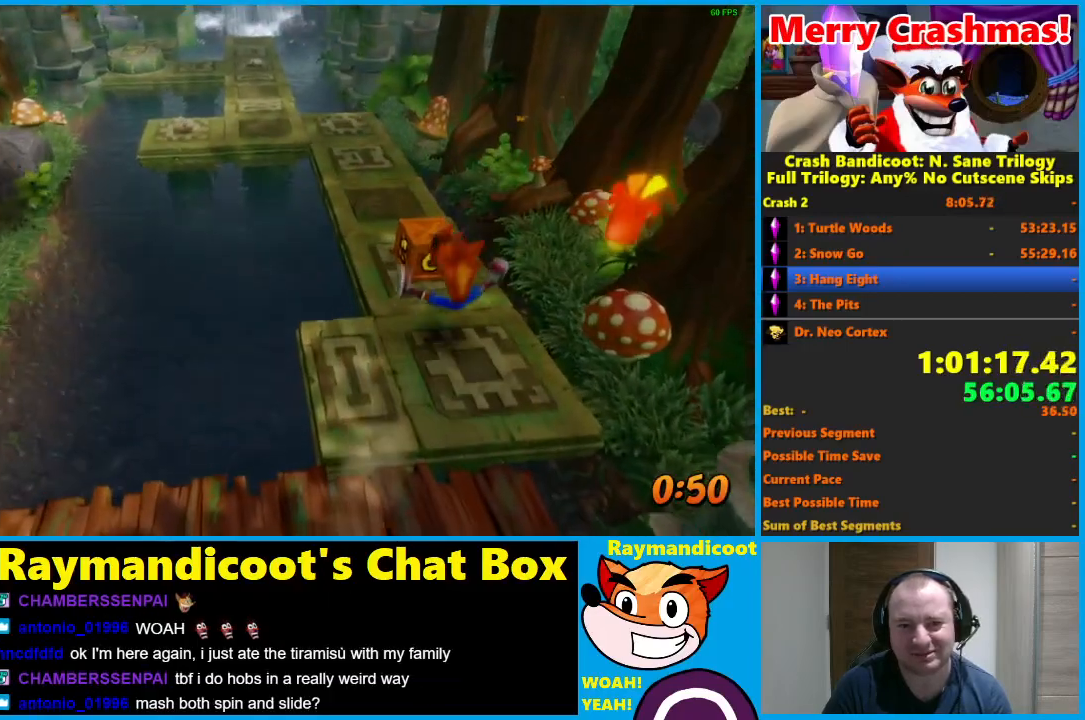
{"dt_ms": 500, "buttons": [], "left_stick": "up", "right_stick": "center", "events": [[33, "R1", "down"], [117, "R1", "up"], [333, "X", "down"], [417, "X", "up"]]}
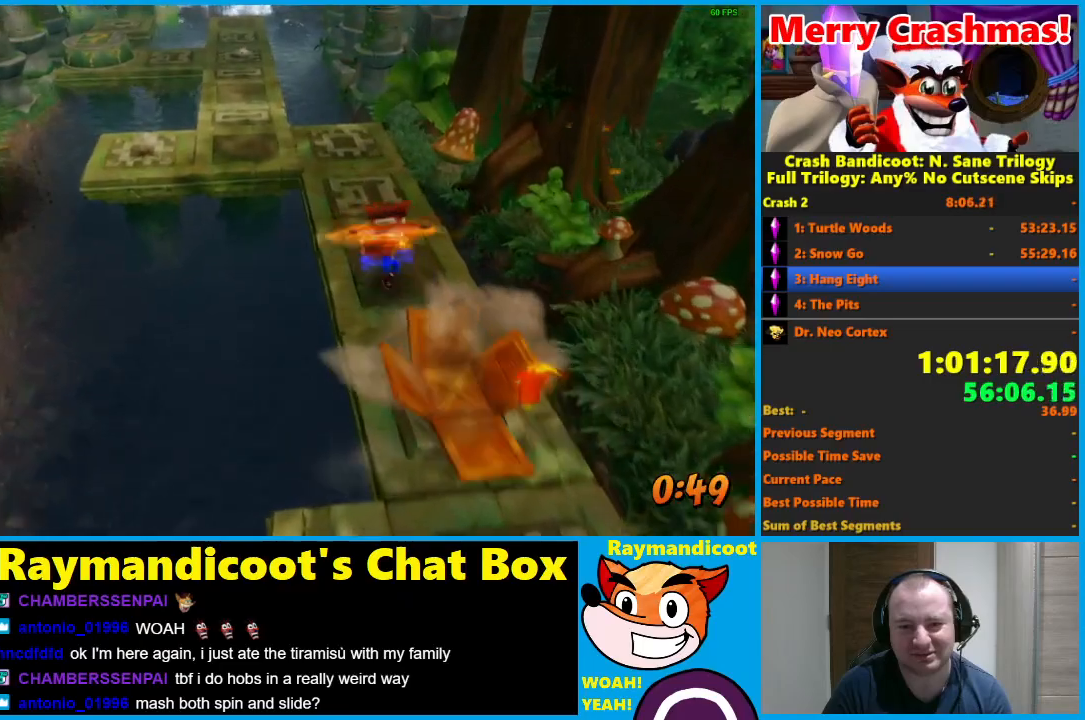
{"dt_ms": 500, "buttons": ["R1"], "left_stick": "up", "right_stick": "center", "events": [[367, "R1", "down"]]}
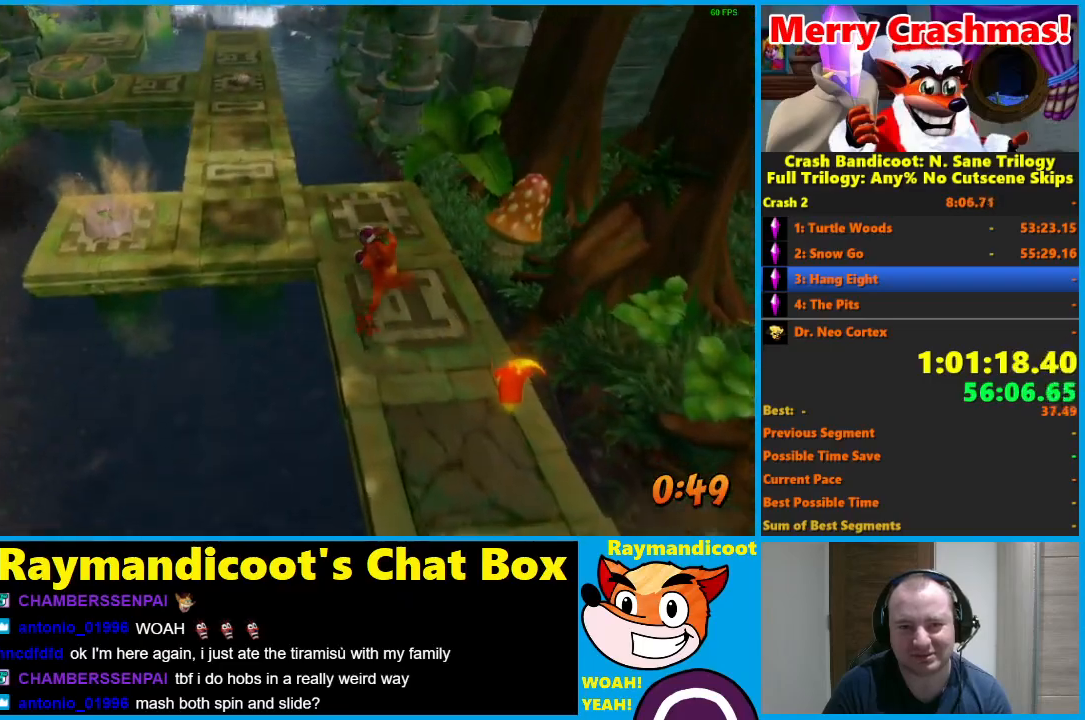
{"dt_ms": 500, "buttons": [], "left_stick": "up-left", "right_stick": "center", "events": [[17, "A", "down"], [117, "left_stick", "up-left"], [450, "A", "up"], [467, "R1", "up"]]}
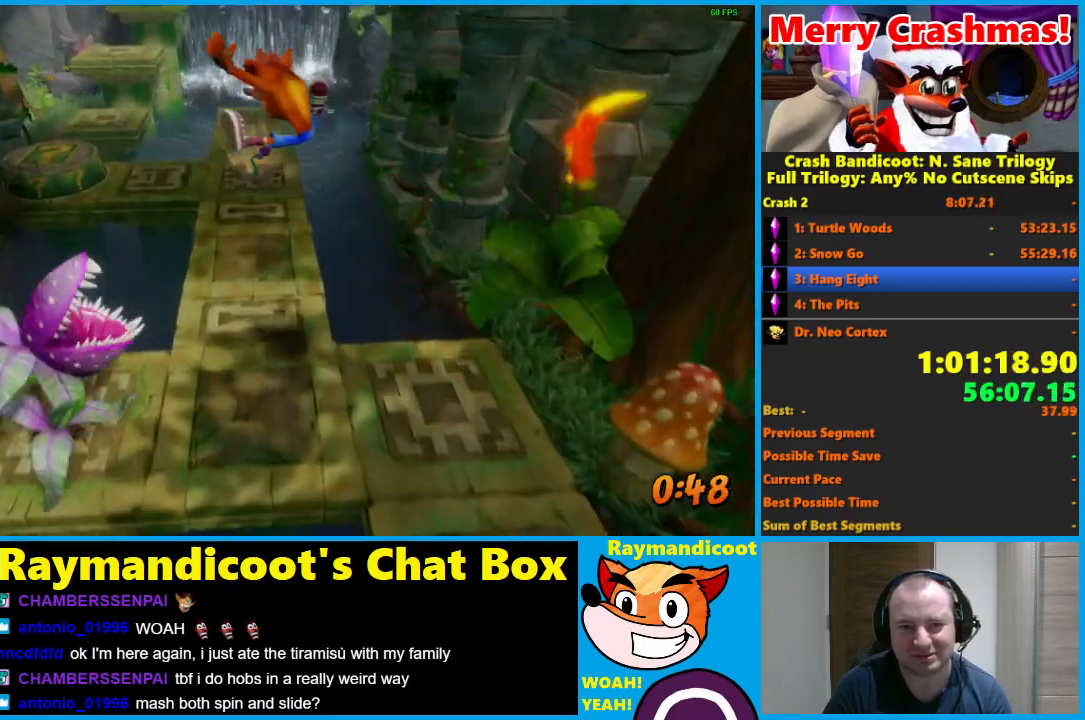
{"dt_ms": 500, "buttons": [], "left_stick": "up", "right_stick": "center", "events": [[33, "left_stick", "up"], [367, "R1", "down"], [433, "R1", "up"]]}
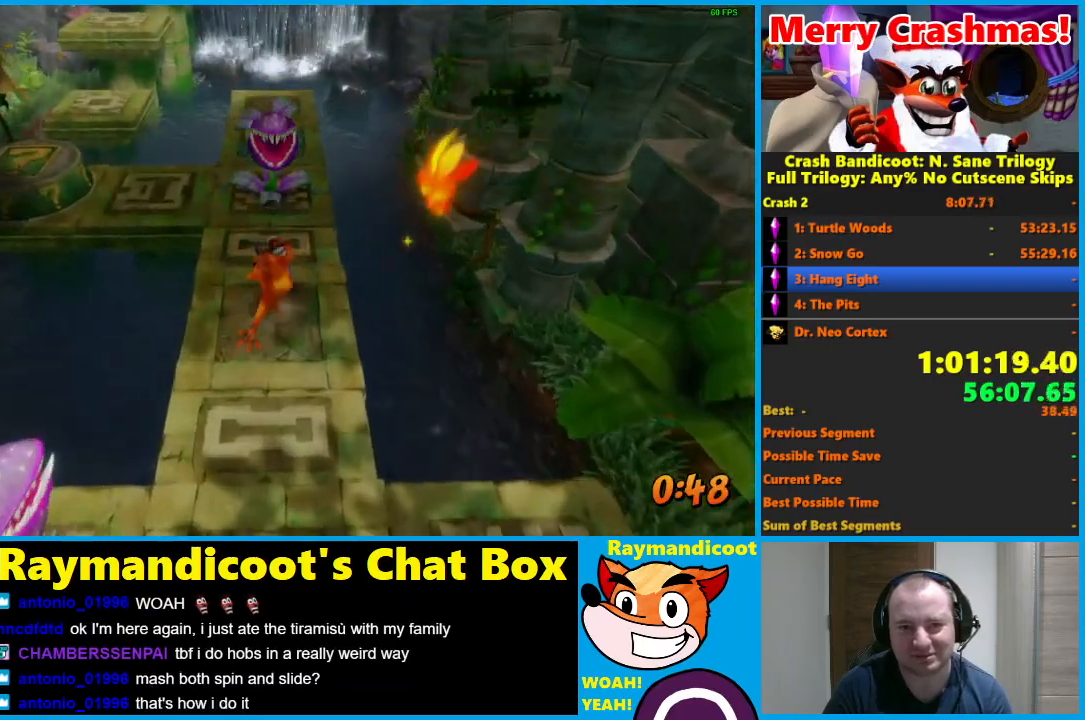
{"dt_ms": 500, "buttons": [], "left_stick": "up", "right_stick": "center", "events": [[150, "X", "down"], [283, "X", "up"]]}
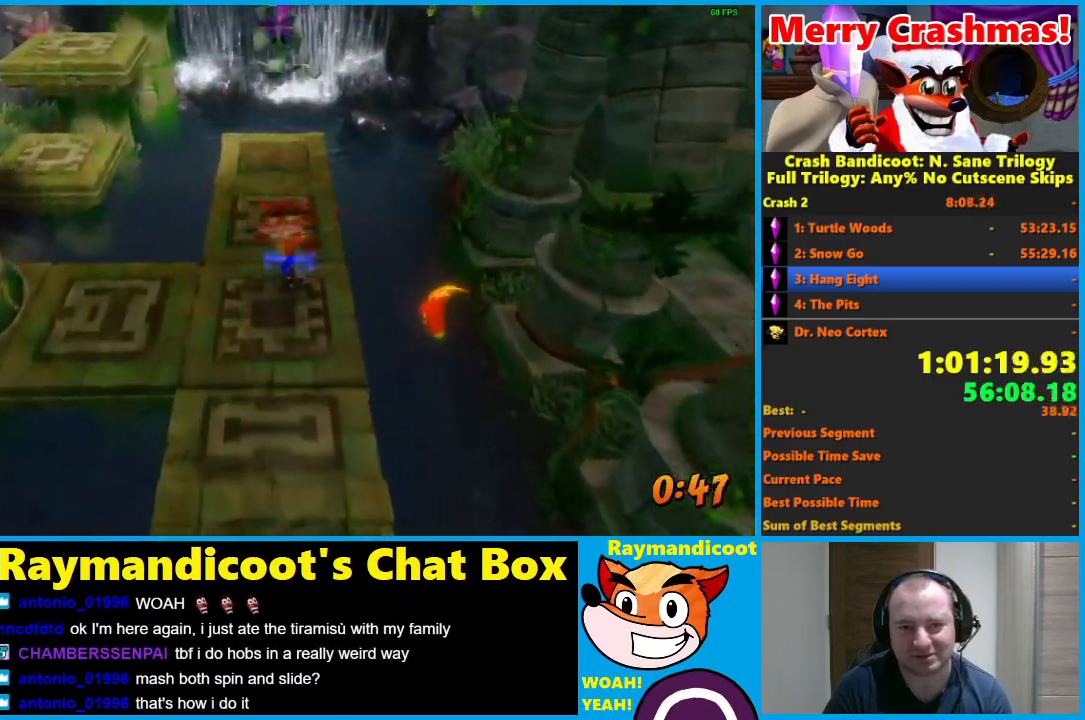
{"dt_ms": 1000, "buttons": [], "left_stick": "up", "right_stick": "center", "events": [[183, "left_stick", "up-left"], [233, "R1", "down"], [400, "A", "down"], [833, "A", "up"], [850, "R1", "up"], [900, "left_stick", "up"]]}
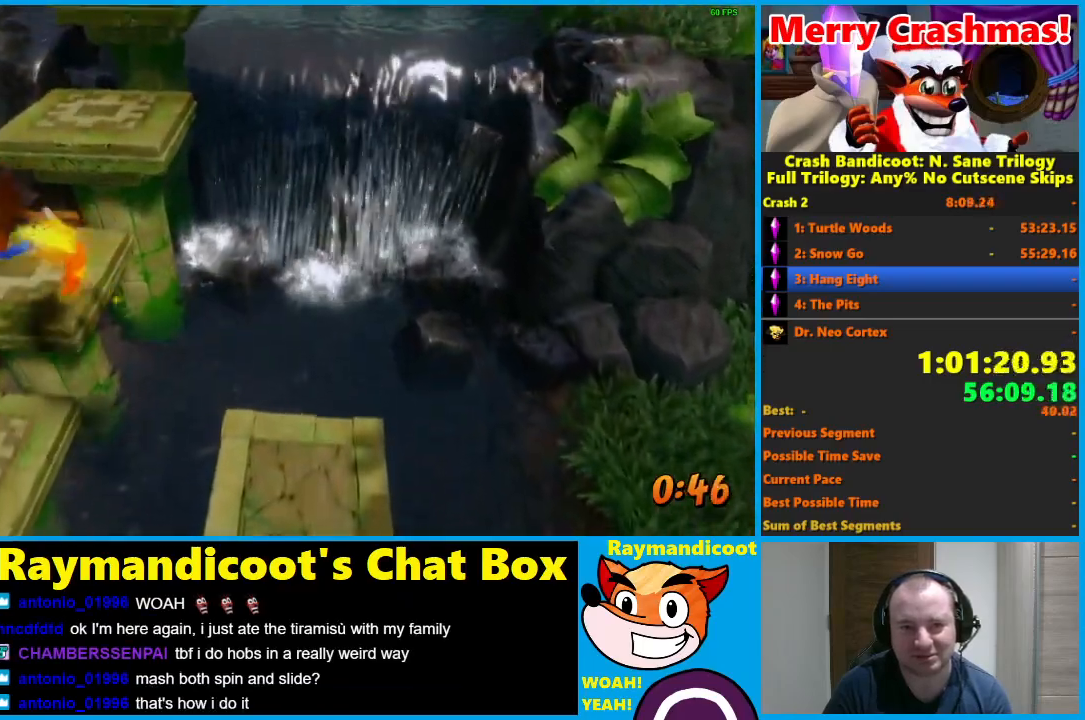
{"dt_ms": 500, "buttons": ["A", "X", "R1"], "left_stick": "up", "right_stick": "center", "events": [[117, "R1", "down"], [233, "A", "down"], [317, "X", "down"]]}
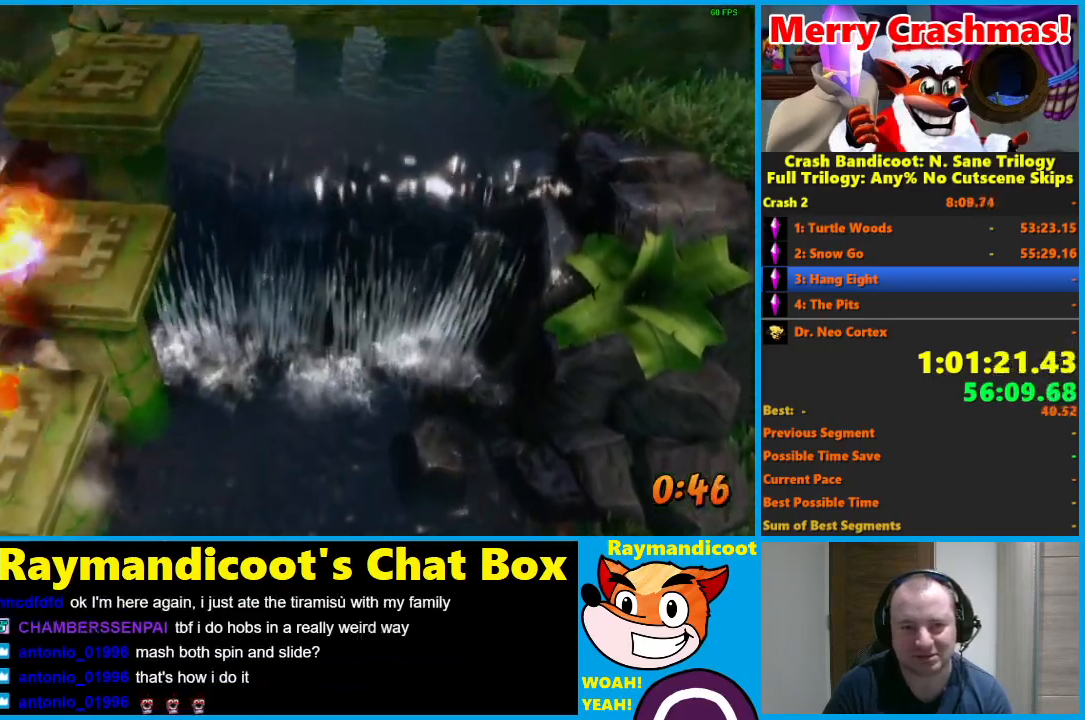
{"dt_ms": 500, "buttons": [], "left_stick": "up", "right_stick": "center", "events": [[233, "X", "up"], [300, "A", "up"], [317, "R1", "up"]]}